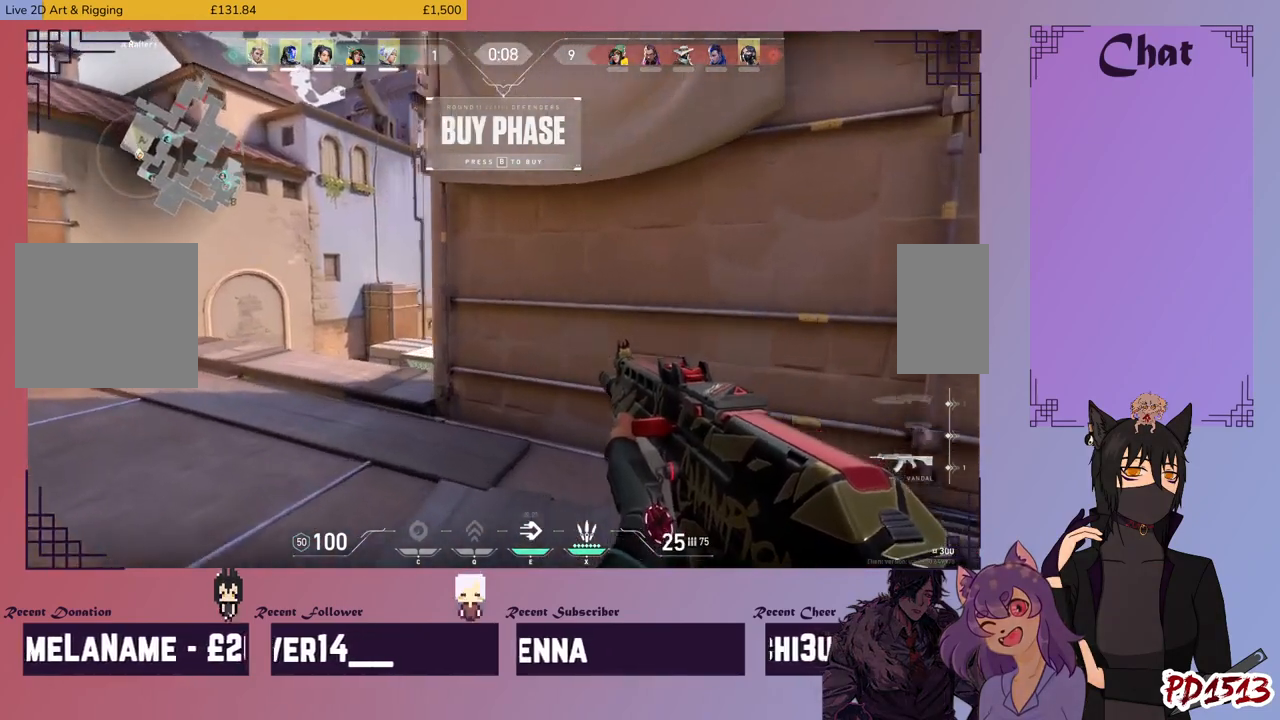
Gameplay with keyboard and mouse; each line is a JSON object with the keys and mouse buttons held at the frame after it. "events" lists presses ("down") and releases ("up") of "a", "c", "ctrl", "d", "e", "f", "q", "r", "s", "shift", "space", "tab", "v", "w", "x", "z", "mouse_left", "mouse_wheel", "mouse_right", "mouse_mb4" and "mouse_mb5" between this image and that frame as [ms after this image, input, new state], when the widget could be followed in between. "mouse_left", "mouse_wheel", "mouse_right", "mouse_mb4", "mouse_mb5" = the "left", "wheel", "right", "mb4", "mb5" buttons of the "mouse" list. No other keys are recorded. "wheel" means that the mouse wheel is clicked or scrolled. Mouse movement is not recorded.
{"keys": ["w"], "mouse": [], "events": [[266, "a", "up"], [333, "w", "up"], [433, "d", "down"], [466, "w", "down"], [500, "d", "up"]]}
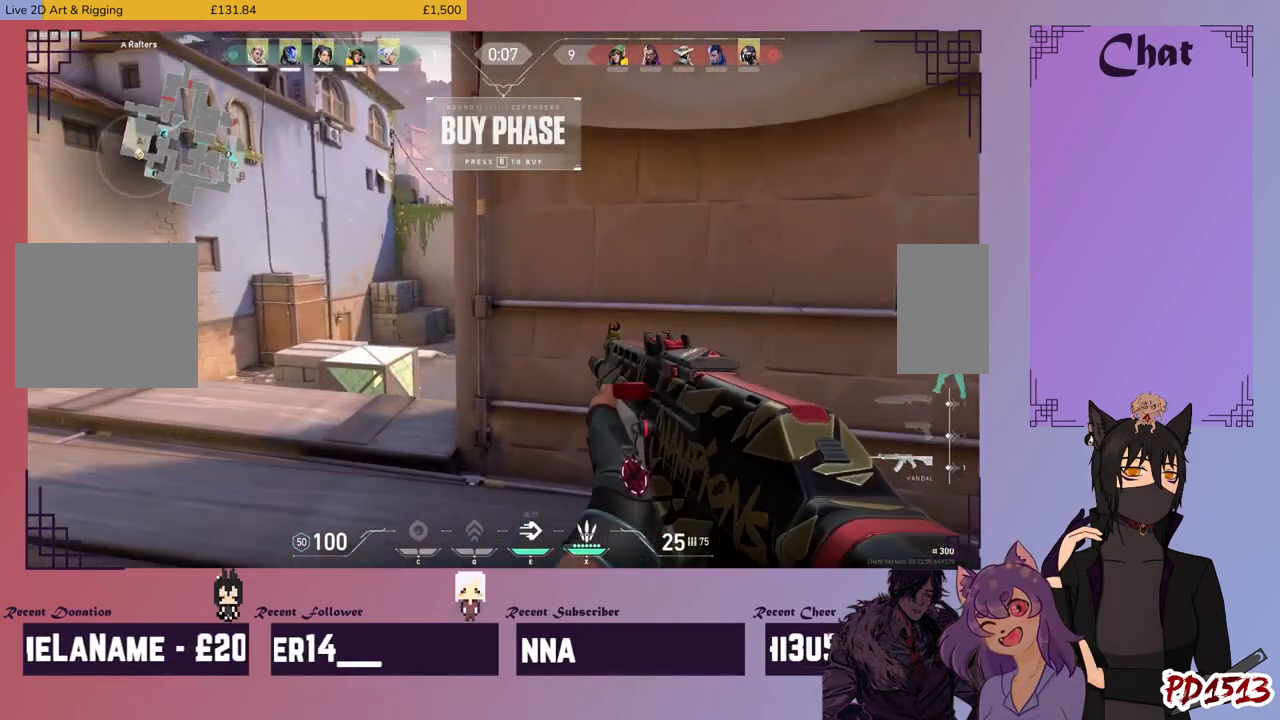
{"keys": [], "mouse": [], "events": [[33, "a", "down"], [66, "w", "up"], [333, "a", "up"]]}
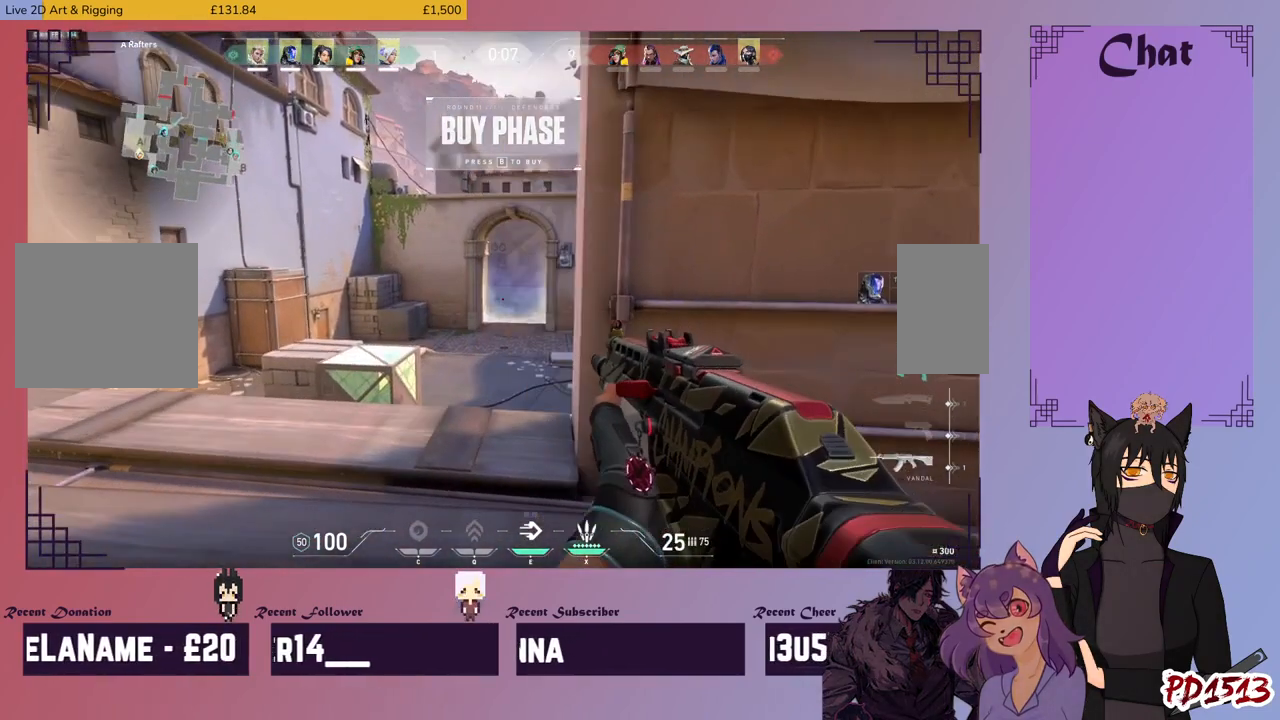
{"keys": ["d"], "mouse": [], "events": [[433, "d", "down"]]}
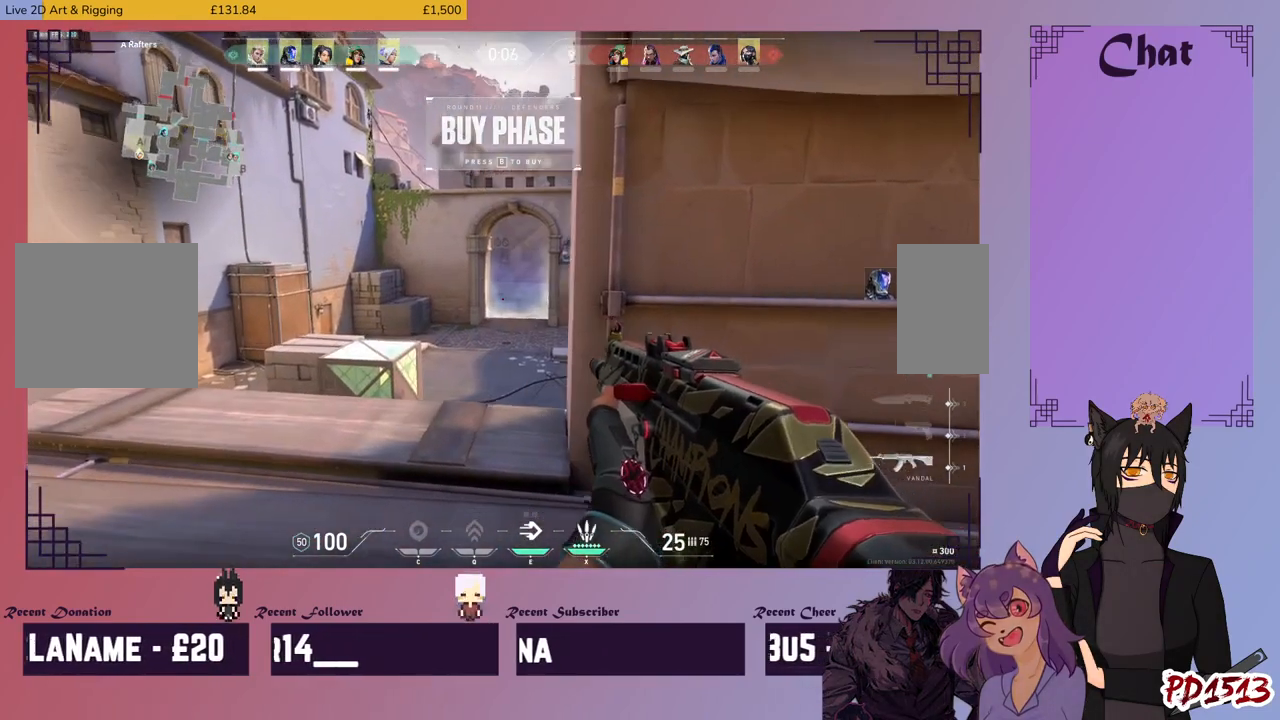
{"keys": [], "mouse": [], "events": [[66, "d", "up"]]}
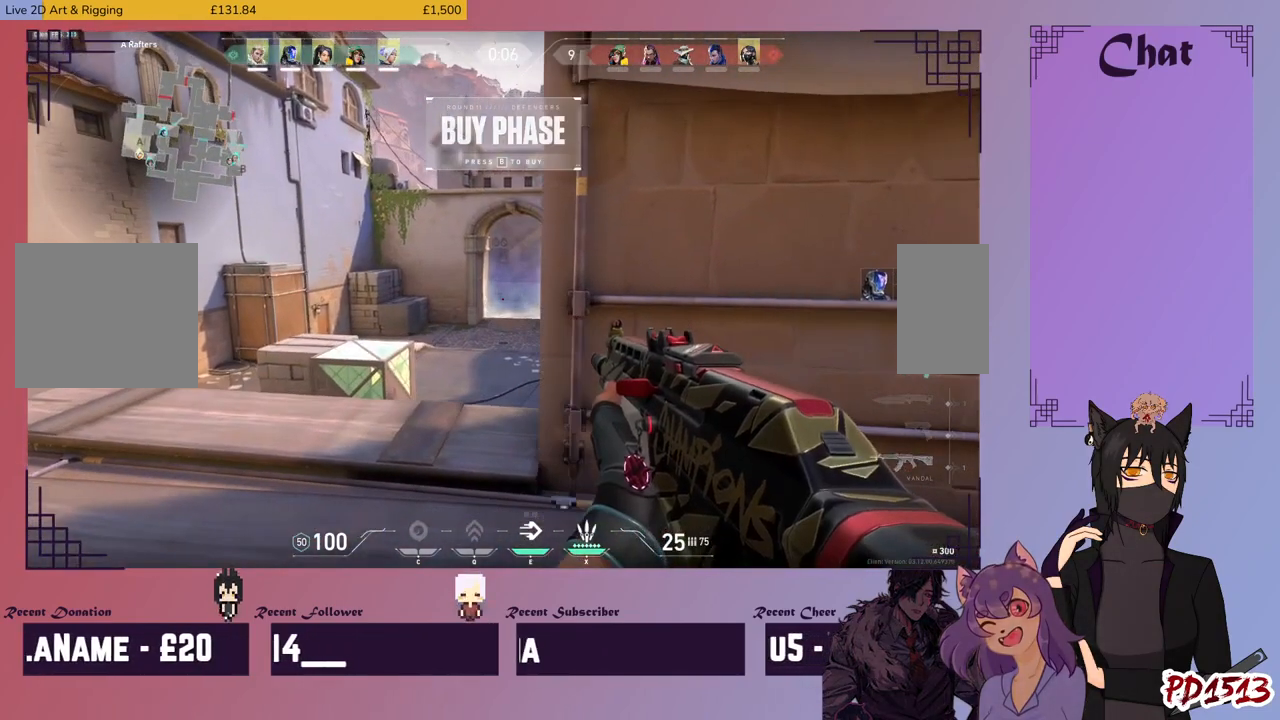
{"keys": ["a"], "mouse": [], "events": [[33, "d", "down"], [100, "d", "up"], [400, "a", "down"]]}
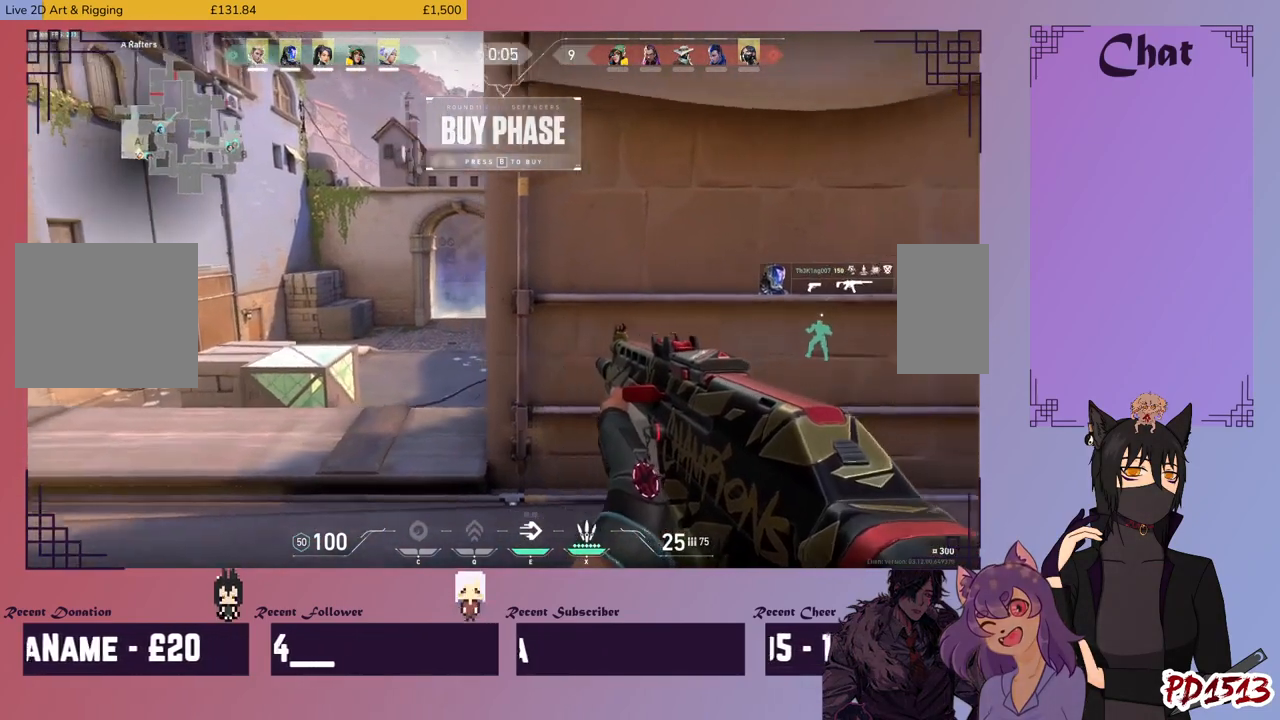
{"keys": ["a"], "mouse": [], "events": [[66, "a", "up"], [266, "d", "down"], [433, "d", "up"], [500, "a", "down"]]}
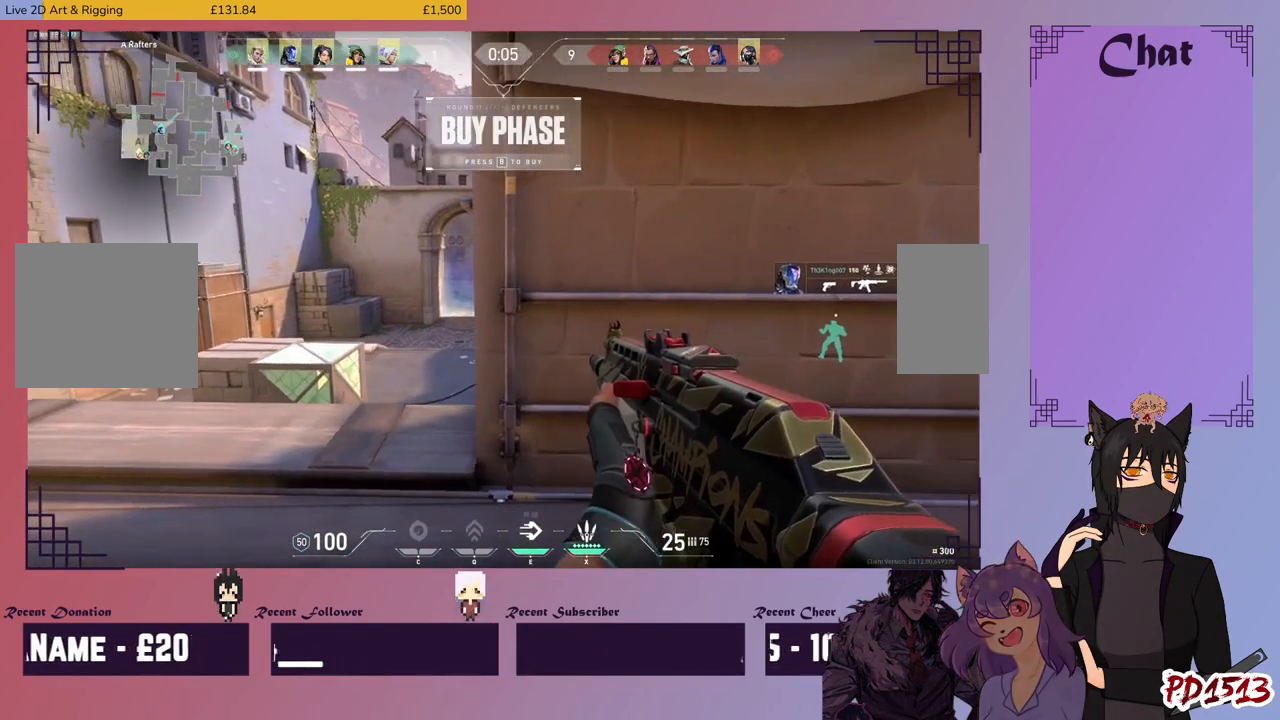
{"keys": ["tab"], "mouse": [], "events": [[100, "a", "up"], [400, "tab", "down"]]}
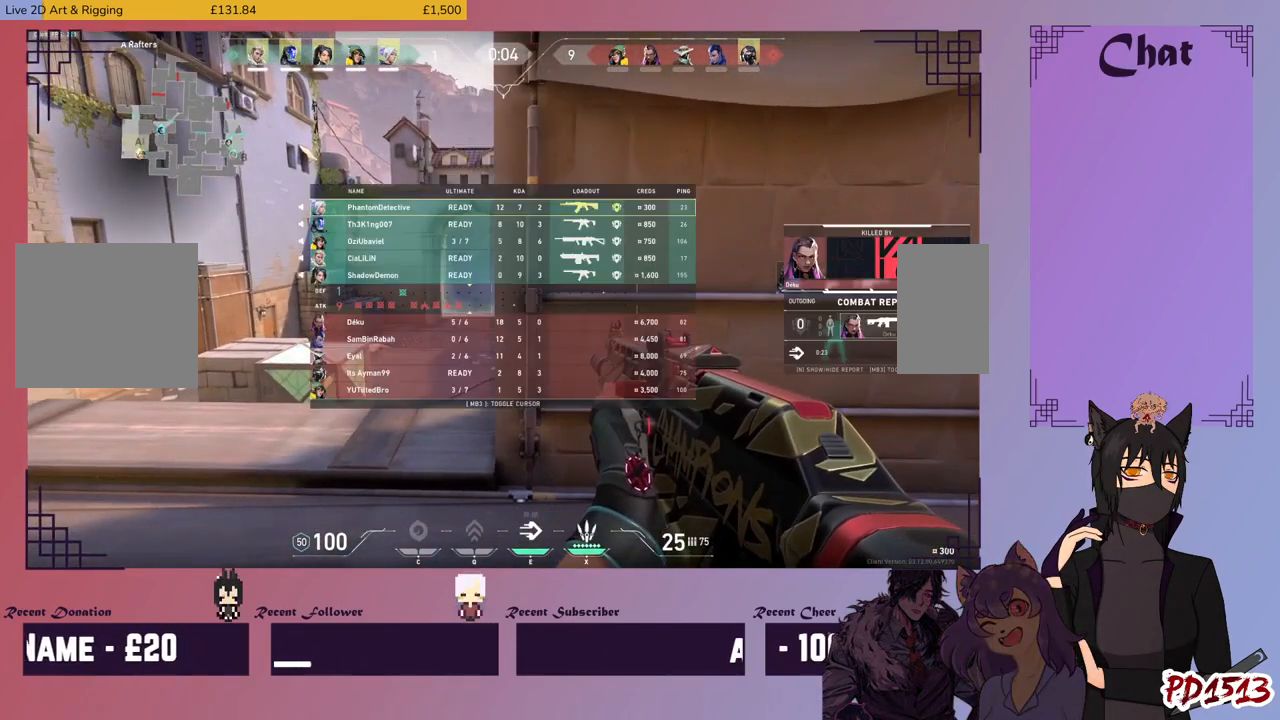
{"keys": ["tab"], "mouse": [], "events": []}
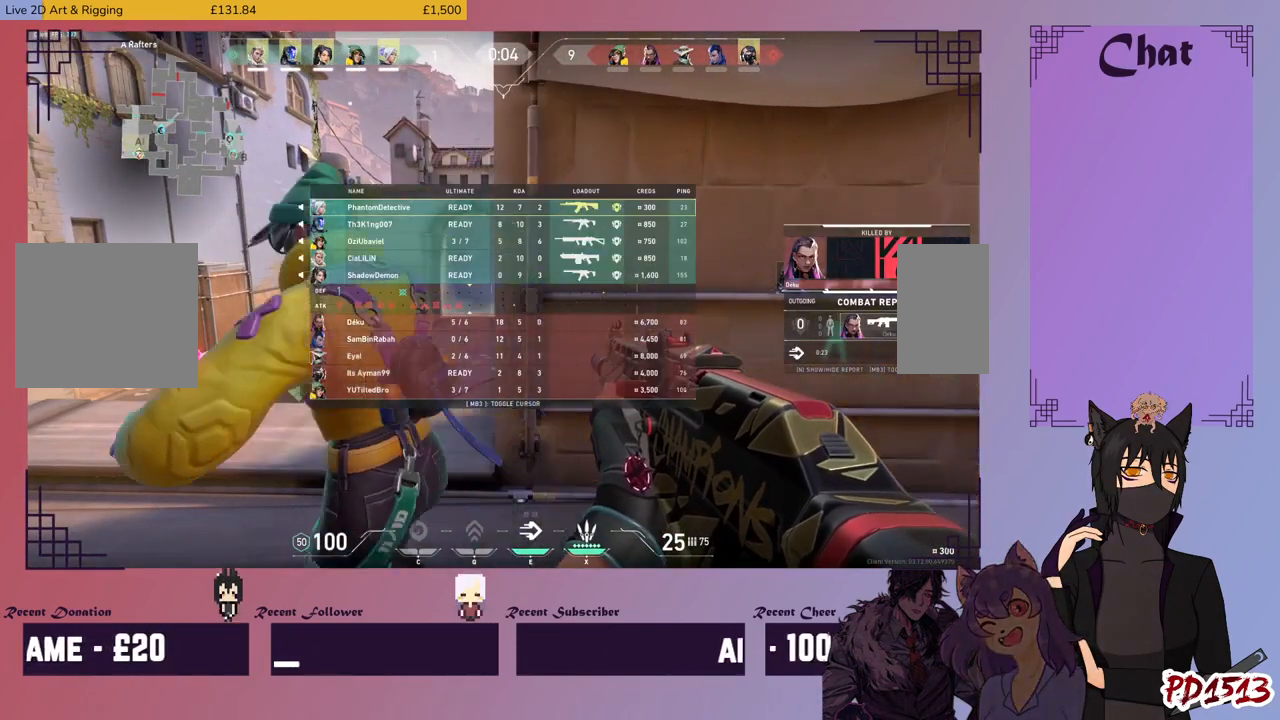
{"keys": [], "mouse": [], "events": [[66, "d", "down"], [100, "tab", "up"], [200, "d", "up"]]}
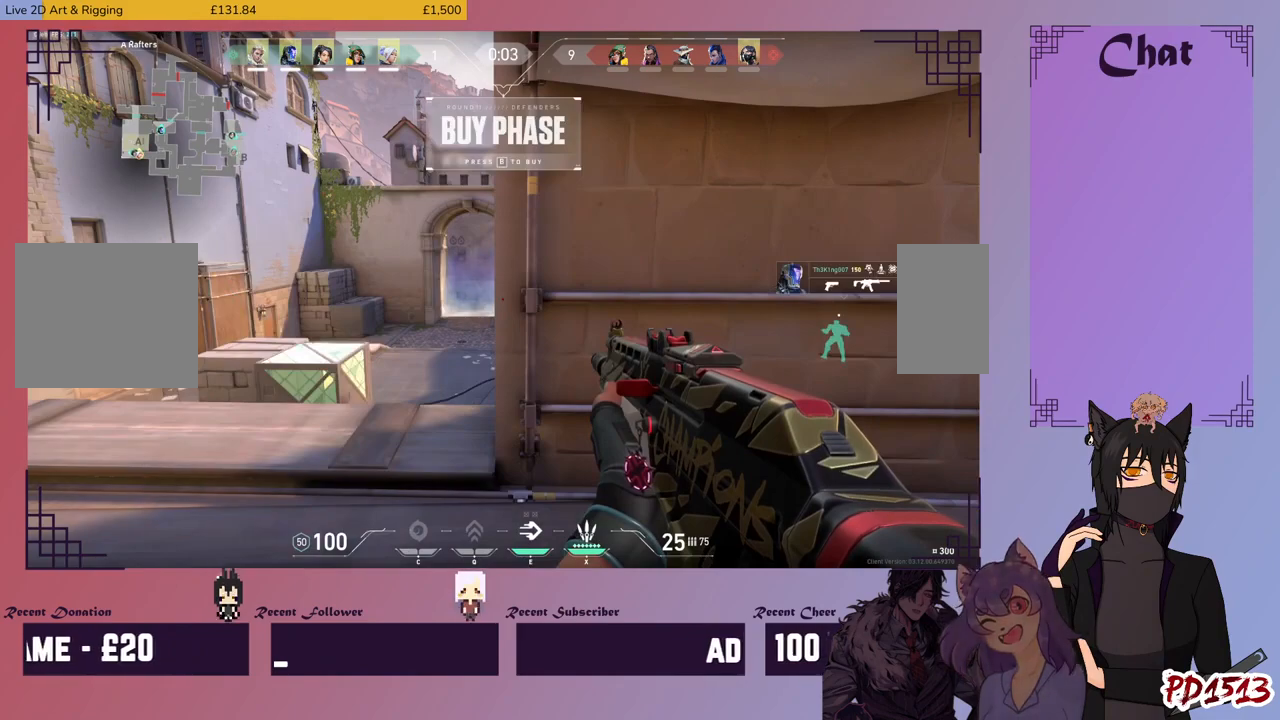
{"keys": ["tab"], "mouse": [], "events": [[33, "d", "down"], [166, "d", "up"], [300, "tab", "down"]]}
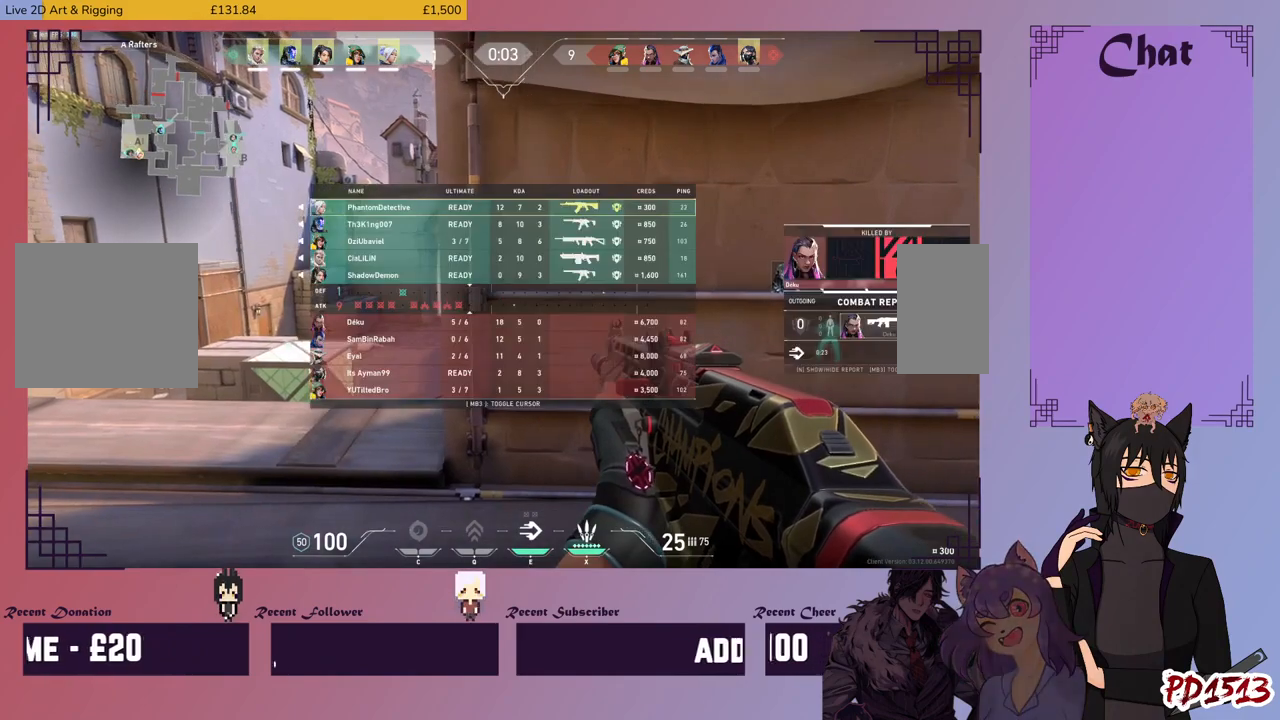
{"keys": ["a"], "mouse": [], "events": [[300, "tab", "up"], [500, "a", "down"]]}
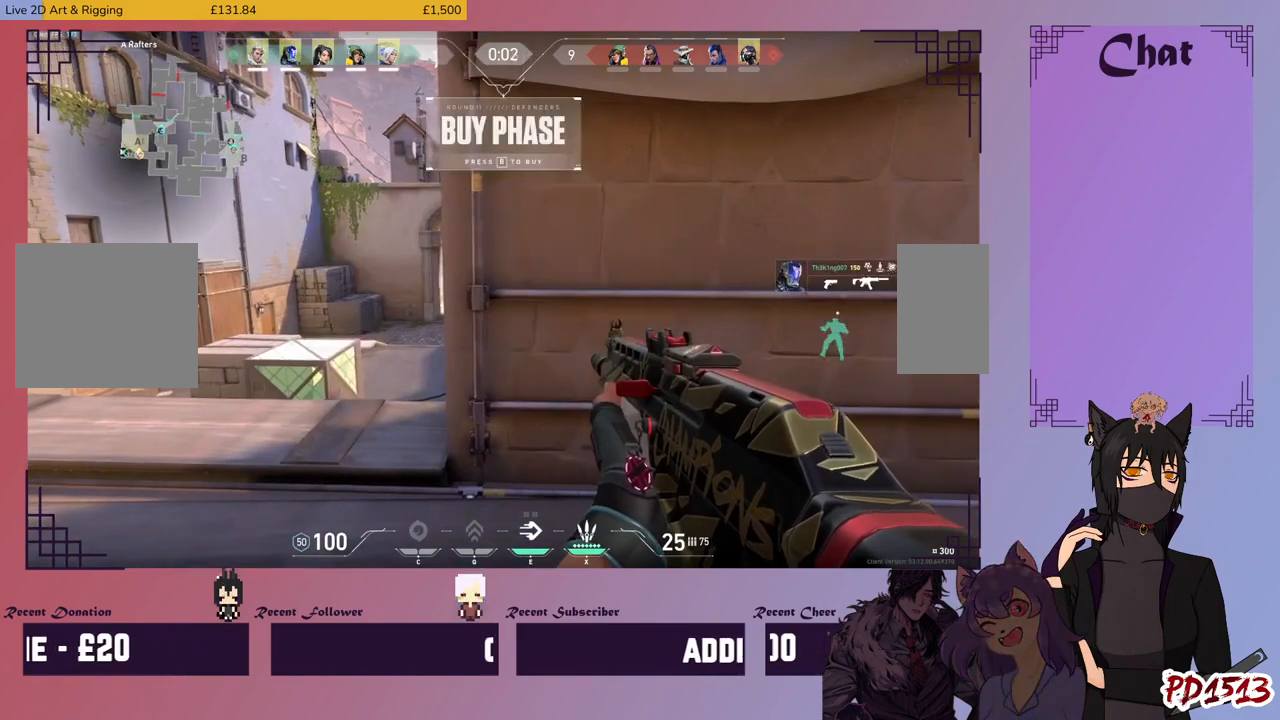
{"keys": ["a"], "mouse": [], "events": [[200, "a", "up"], [200, "d", "down"], [366, "d", "up"], [400, "a", "down"]]}
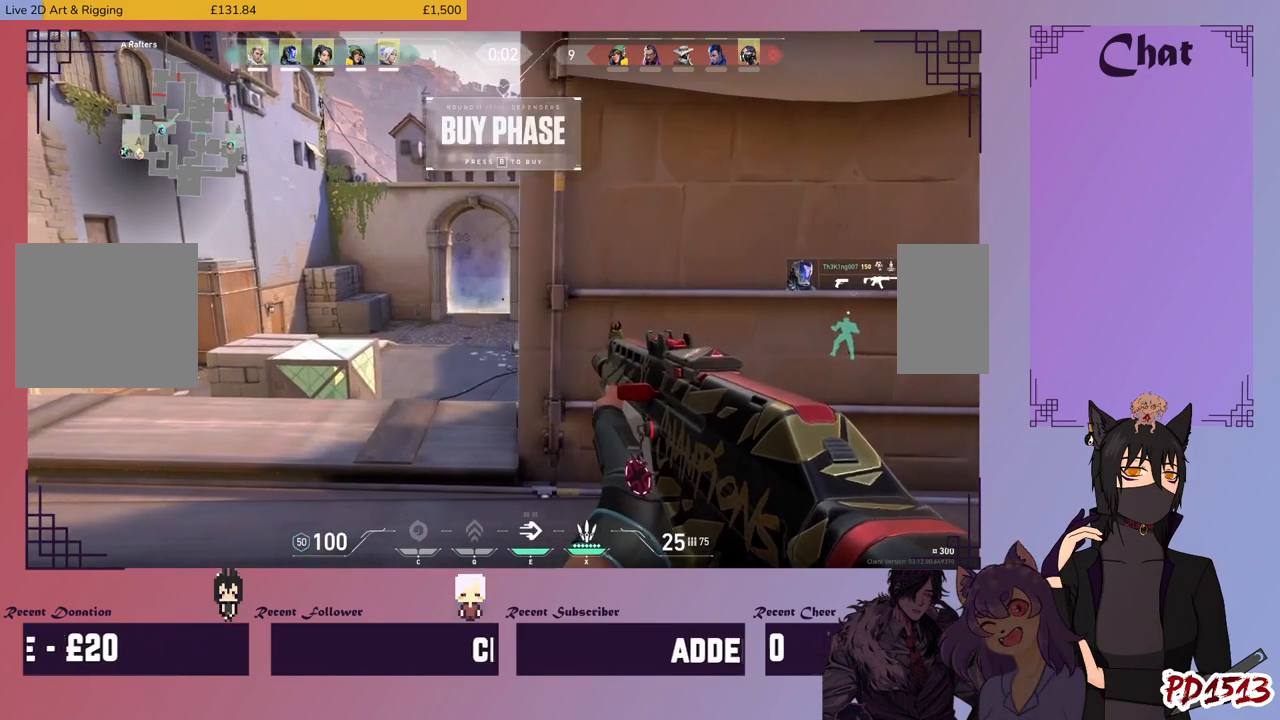
{"keys": ["d"], "mouse": ["right"], "events": [[33, "a", "up"], [33, "d", "down"], [200, "d", "up"], [233, "a", "down"], [400, "a", "up"], [400, "d", "down"], [433, "mouse_right", "down"]]}
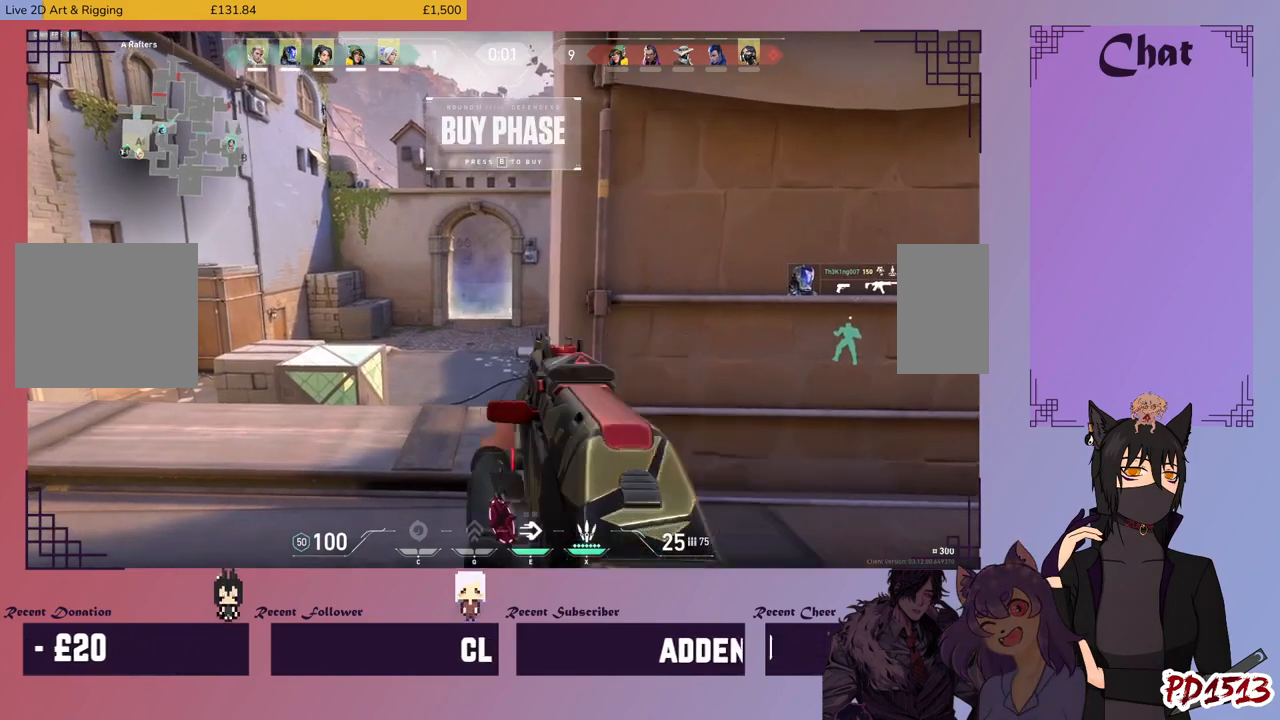
{"keys": ["a"], "mouse": [], "events": [[33, "d", "up"], [100, "a", "down"], [133, "mouse_right", "up"], [200, "d", "down"], [233, "a", "up"], [366, "a", "down"], [366, "d", "up"]]}
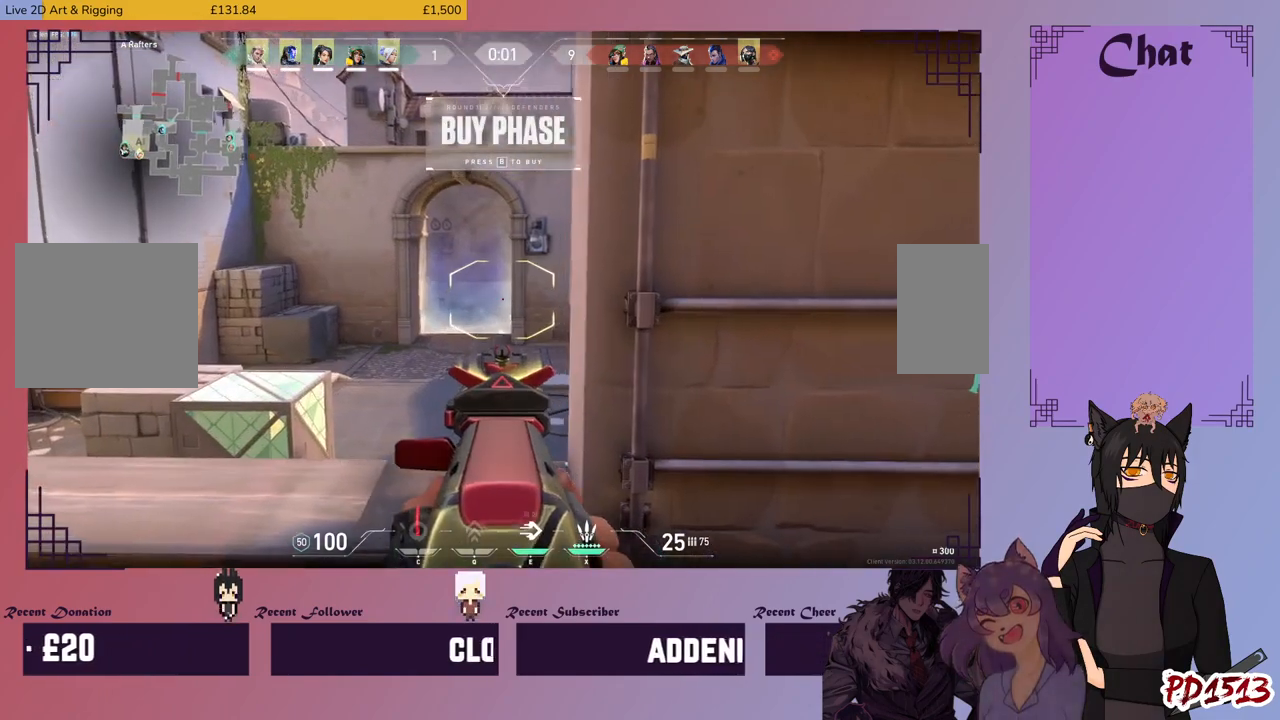
{"keys": [], "mouse": [], "events": [[33, "a", "up"], [33, "d", "down"], [166, "d", "up"], [200, "a", "down"], [333, "a", "up"], [333, "d", "down"], [466, "d", "up"]]}
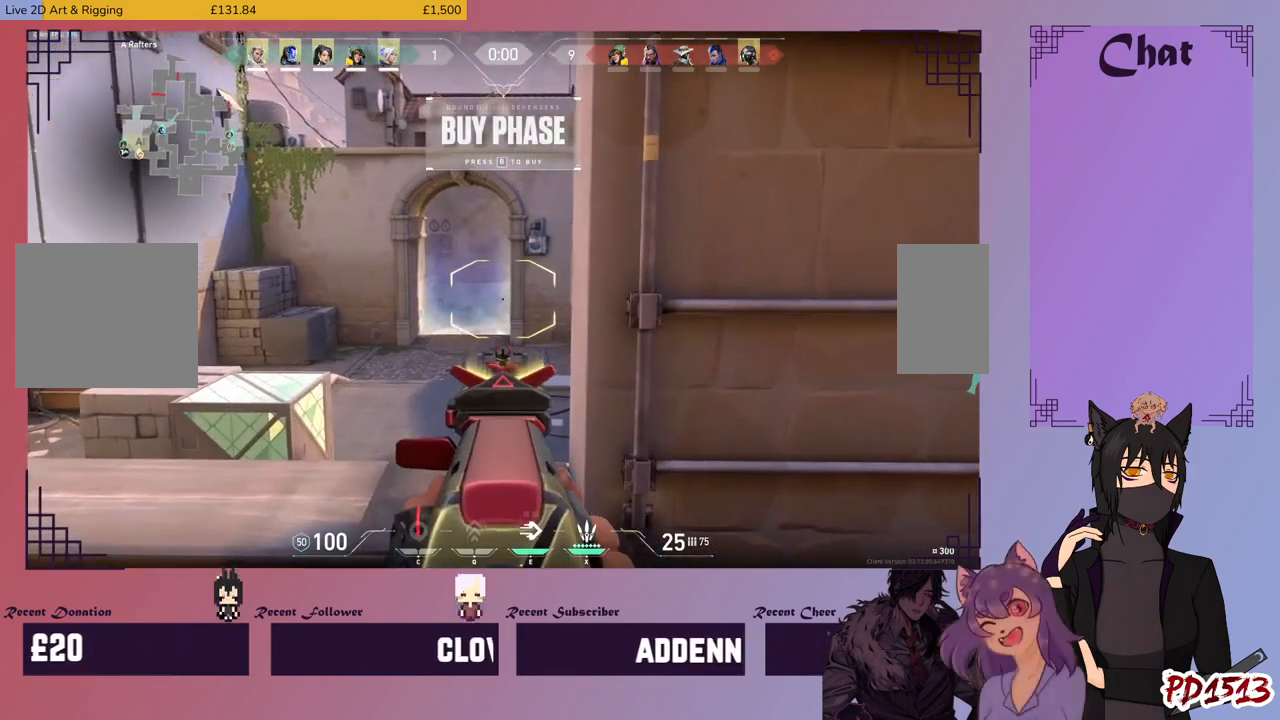
{"keys": ["d"], "mouse": [], "events": [[33, "a", "down"], [33, "mouse_right", "down"], [133, "a", "up"], [133, "d", "down"], [166, "mouse_right", "up"], [266, "d", "up"], [300, "a", "down"], [433, "a", "up"], [466, "d", "down"]]}
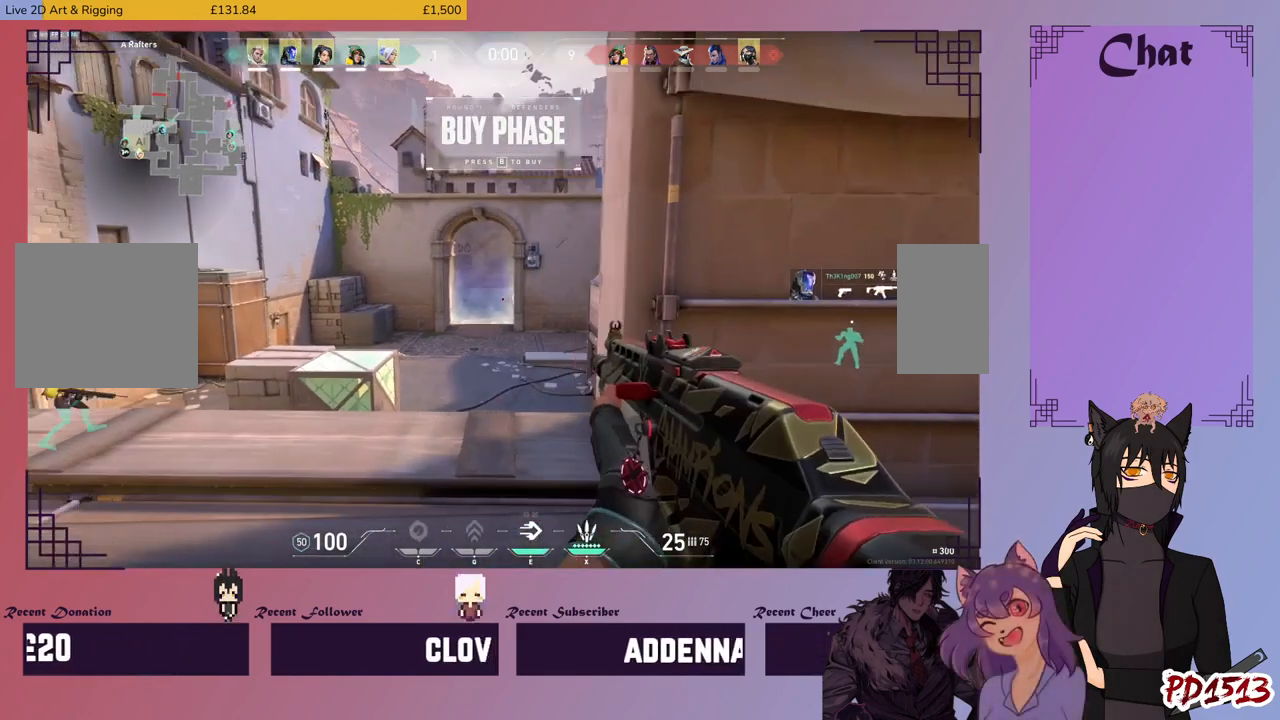
{"keys": ["a"], "mouse": [], "events": [[233, "d", "up"], [266, "d", "down"], [466, "d", "up"], [500, "a", "down"]]}
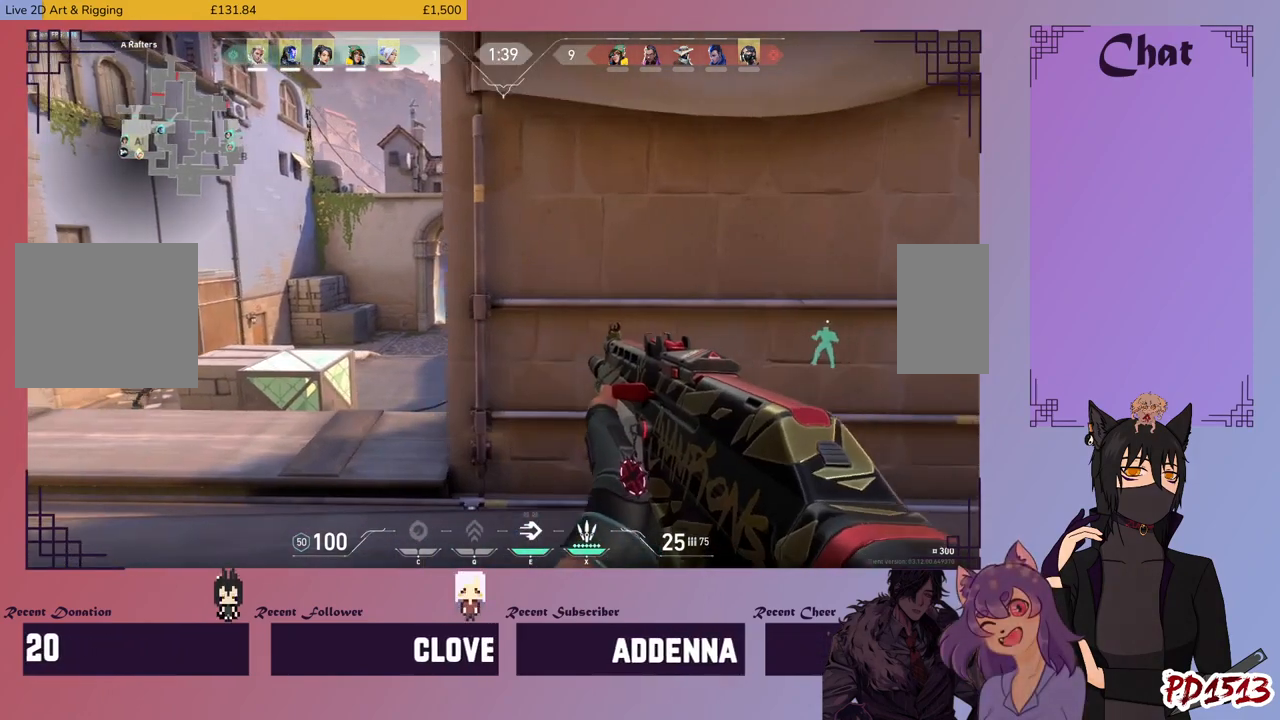
{"keys": ["a"], "mouse": [], "events": [[166, "a", "up"], [166, "d", "down"], [400, "d", "up"], [433, "a", "down"]]}
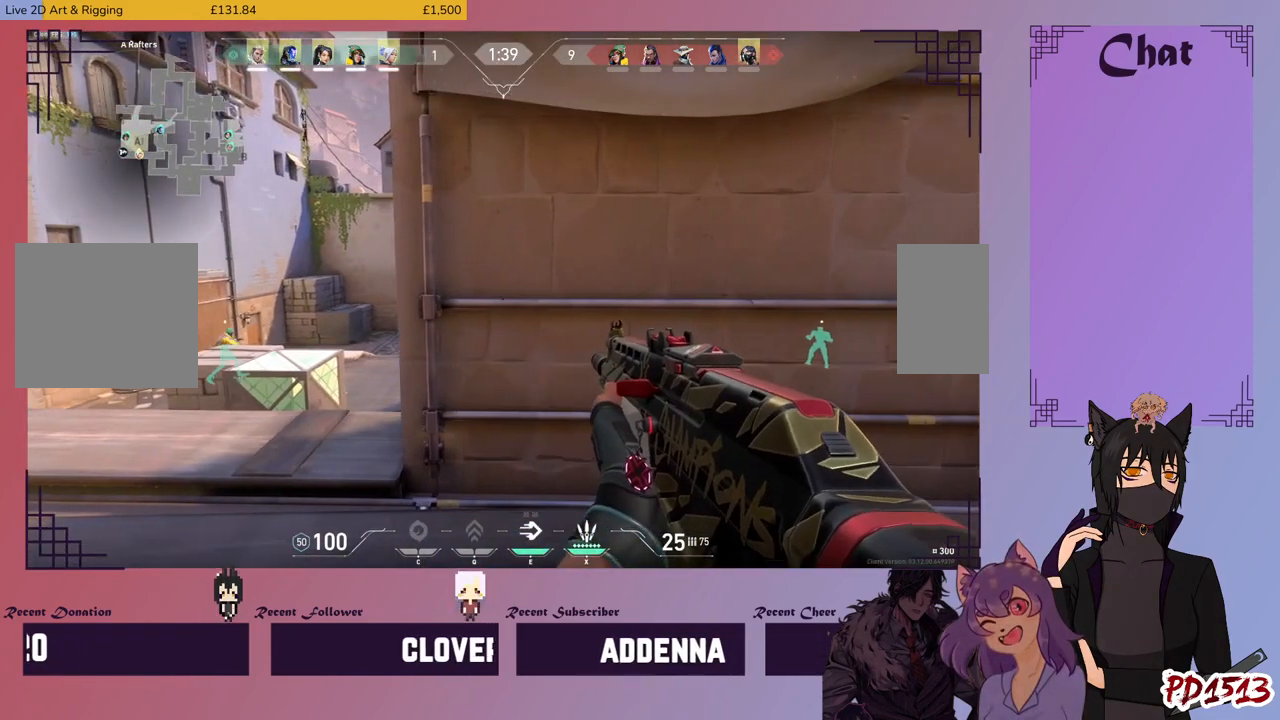
{"keys": ["d"], "mouse": [], "events": [[300, "a", "up"], [366, "d", "down"]]}
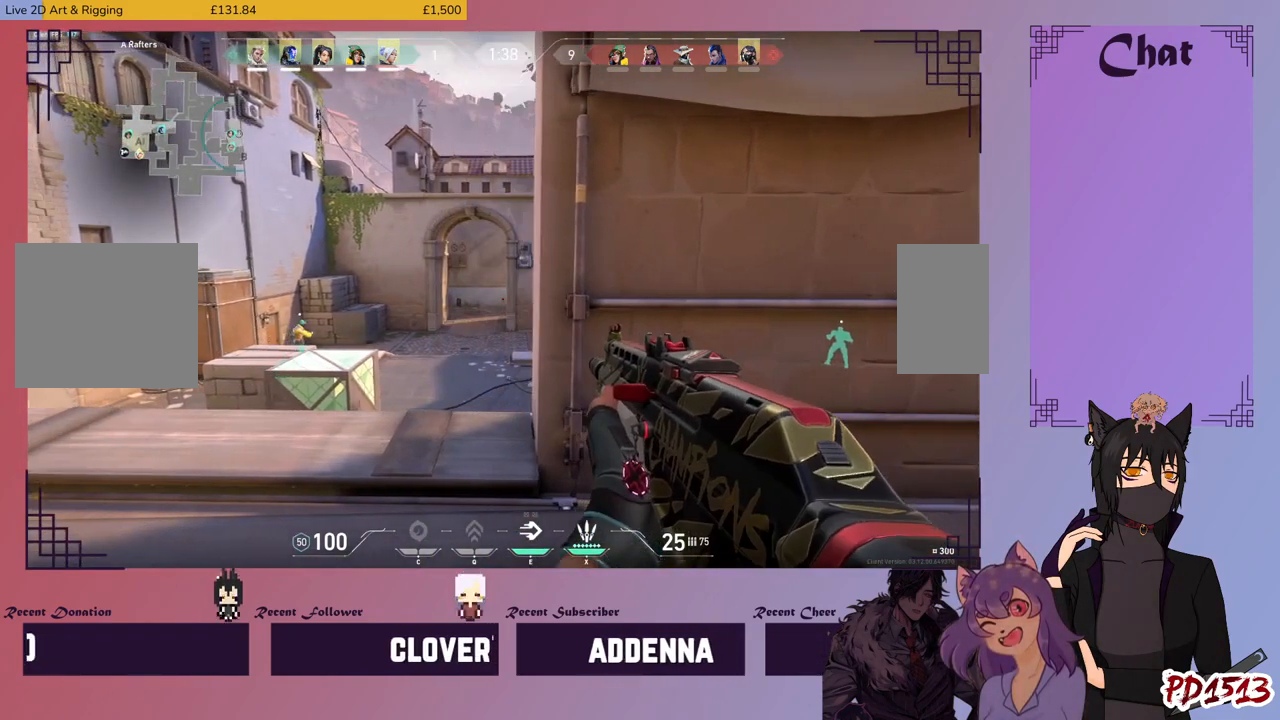
{"keys": ["a"], "mouse": [], "events": [[233, "d", "up"], [266, "a", "down"]]}
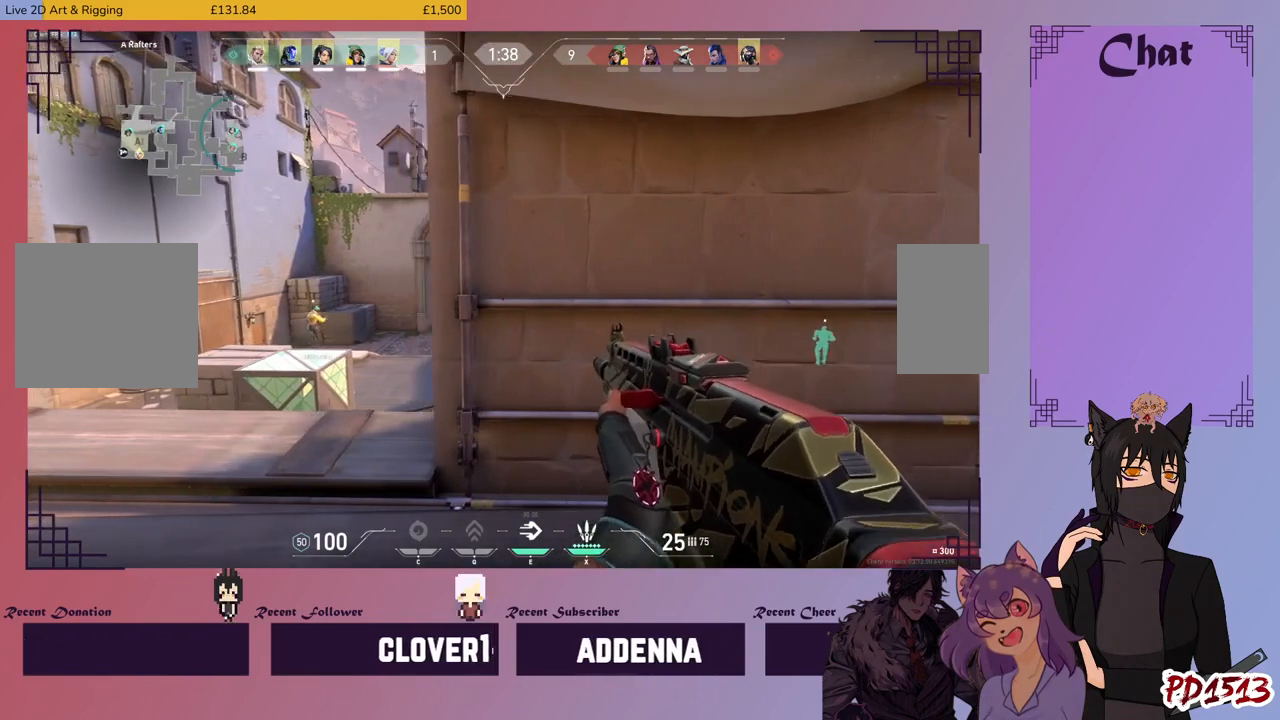
{"keys": ["a"], "mouse": [], "events": [[166, "a", "up"], [200, "d", "down"], [366, "d", "up"], [433, "a", "down"]]}
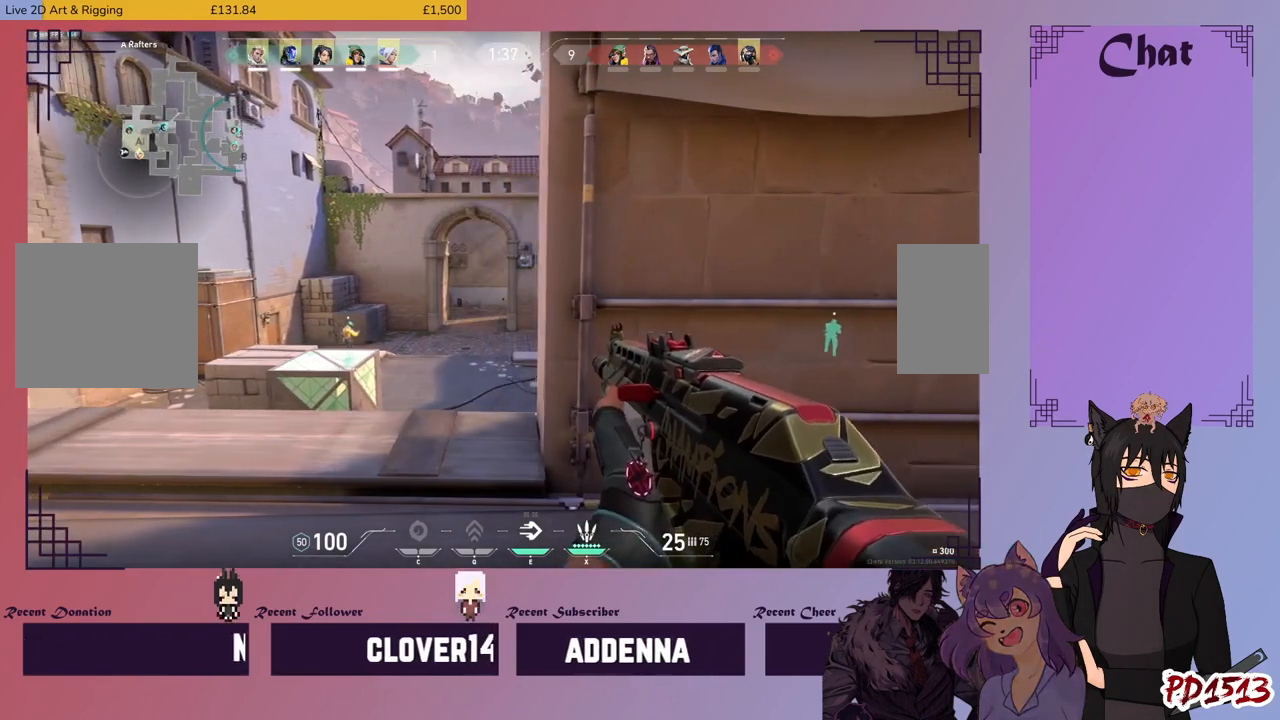
{"keys": ["d"], "mouse": [], "events": [[133, "a", "up"], [133, "d", "down"]]}
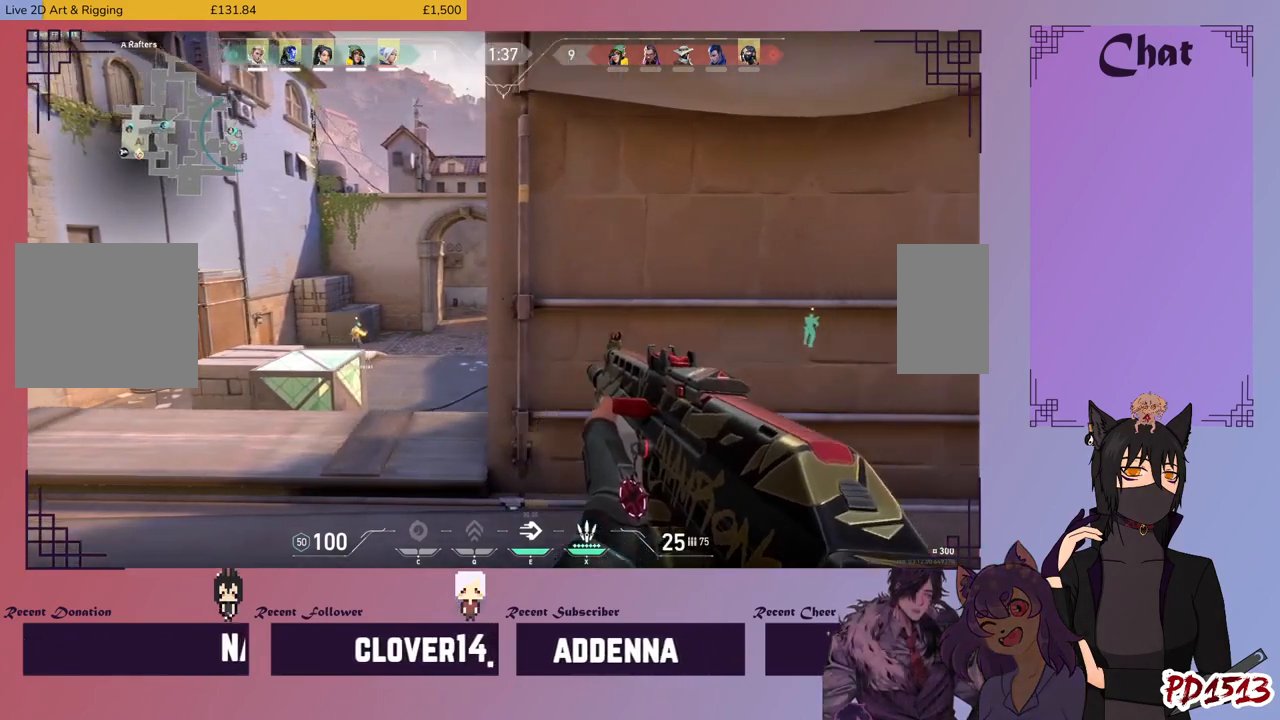
{"keys": ["d"], "mouse": [], "events": [[33, "d", "up"], [66, "a", "down"], [366, "a", "up"], [433, "d", "down"]]}
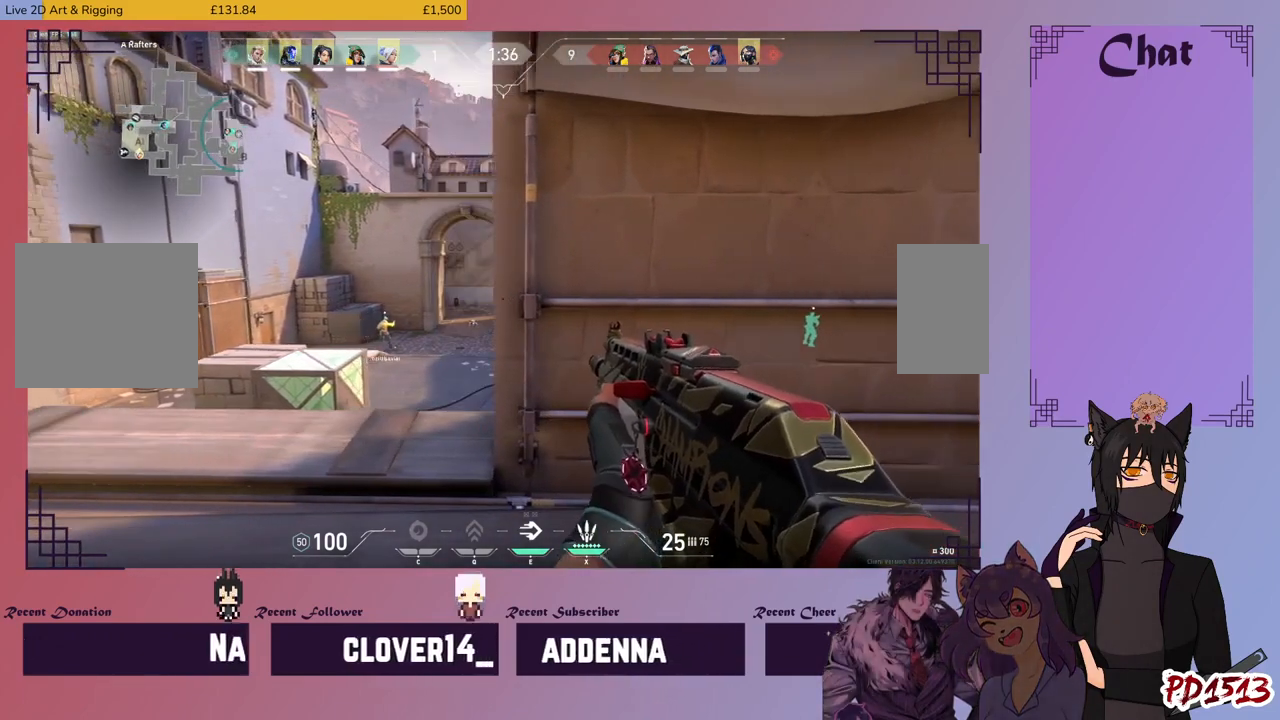
{"keys": [], "mouse": [], "events": [[66, "d", "up"], [166, "mouse_right", "down"], [200, "a", "down"], [300, "a", "up"], [300, "mouse_right", "up"]]}
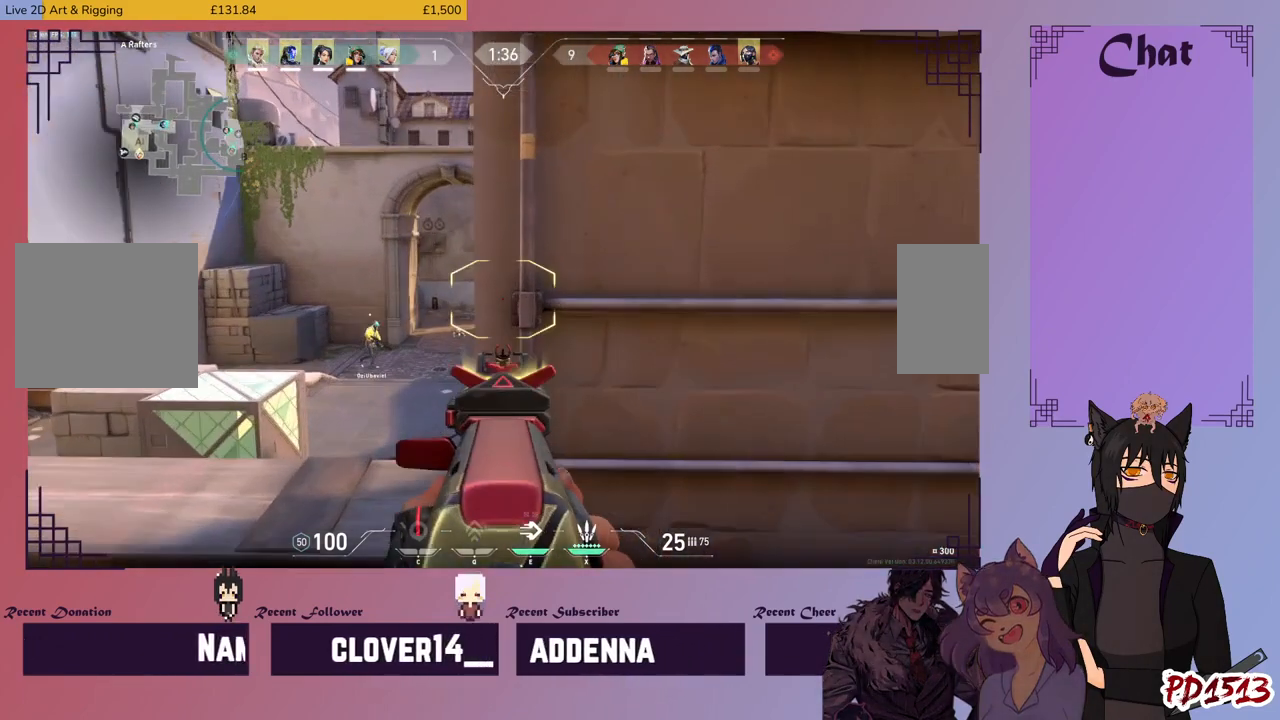
{"keys": [], "mouse": [], "events": [[100, "a", "down"], [200, "a", "up"]]}
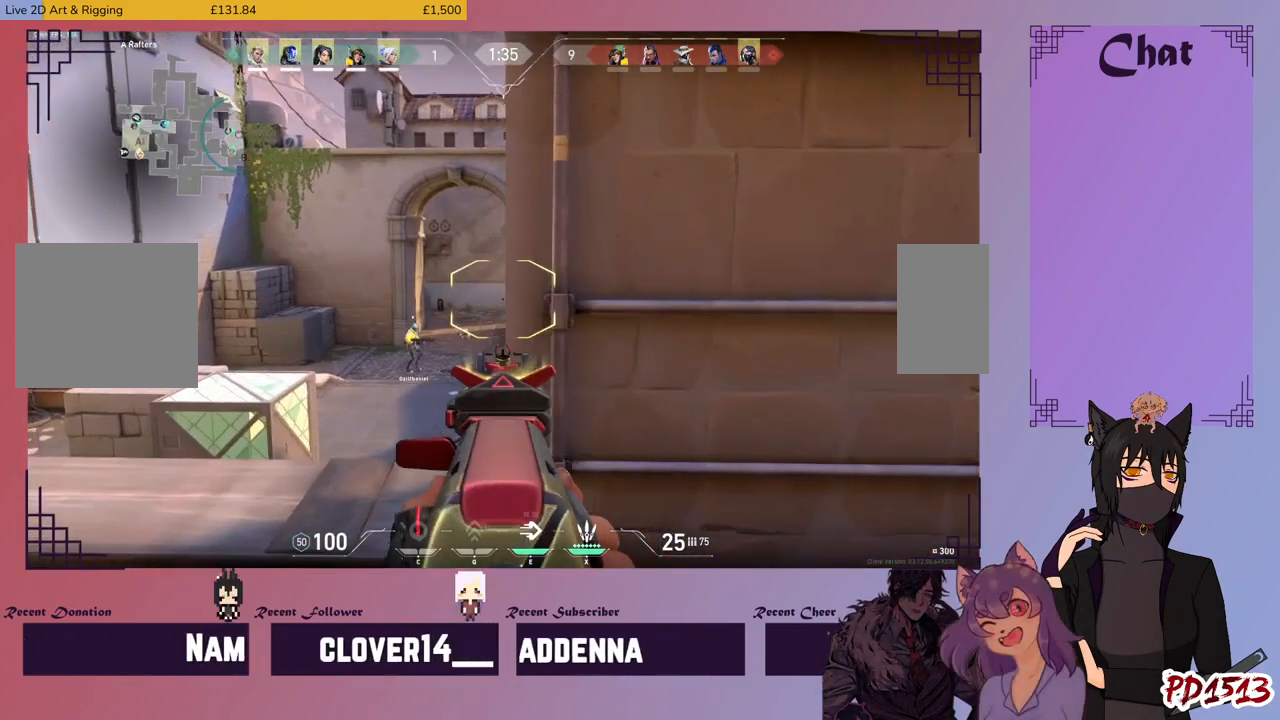
{"keys": [], "mouse": [], "events": [[33, "a", "down"], [133, "a", "up"]]}